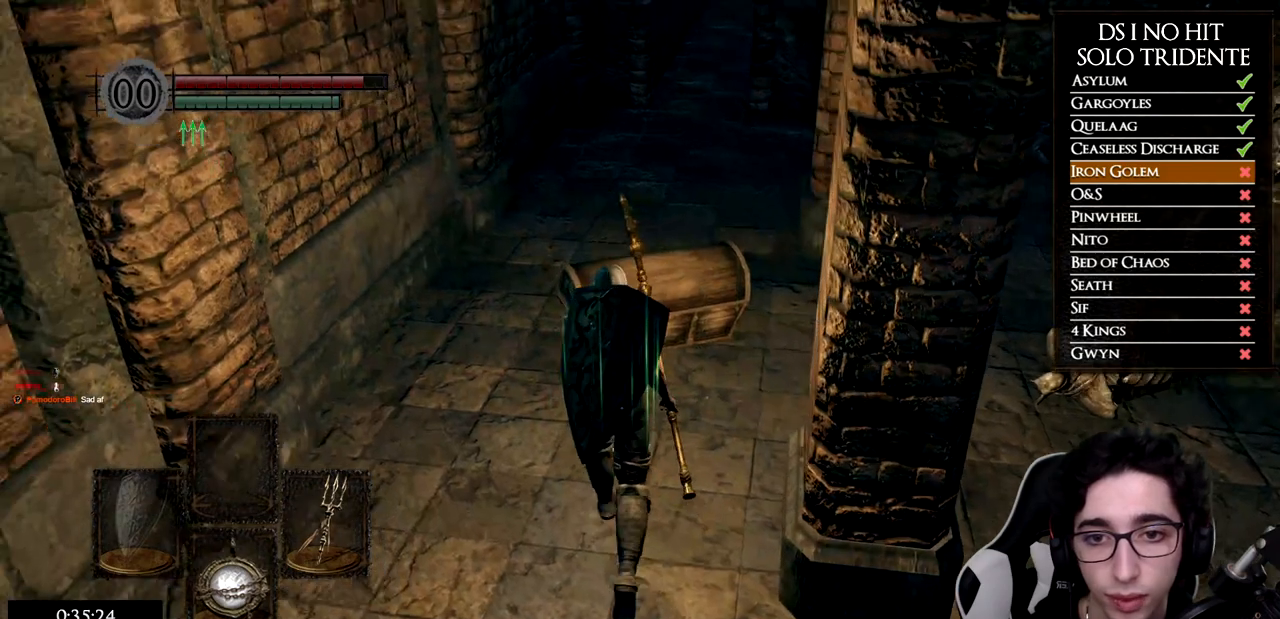
Gameplay with a controller (Xbox layout); each line is a JSON object with the inputs held at the frame after it. "events" lists button and stick changes between this image and that frame as [ms after this image, input, new state], when the widget could be followed in between.
{"buttons": [], "left_stick": "up", "right_stick": "center", "events": [[17, "X", "up"], [133, "right_stick", "down"], [234, "right_stick", "center"]]}
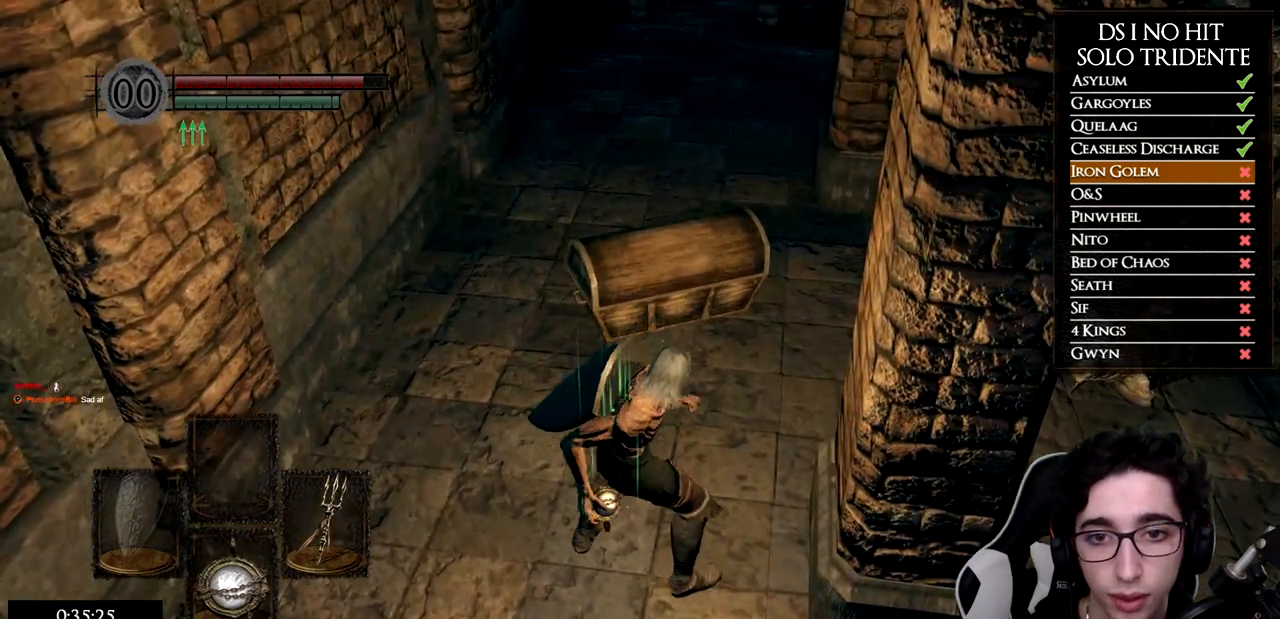
{"buttons": [], "left_stick": "up", "right_stick": "center", "events": []}
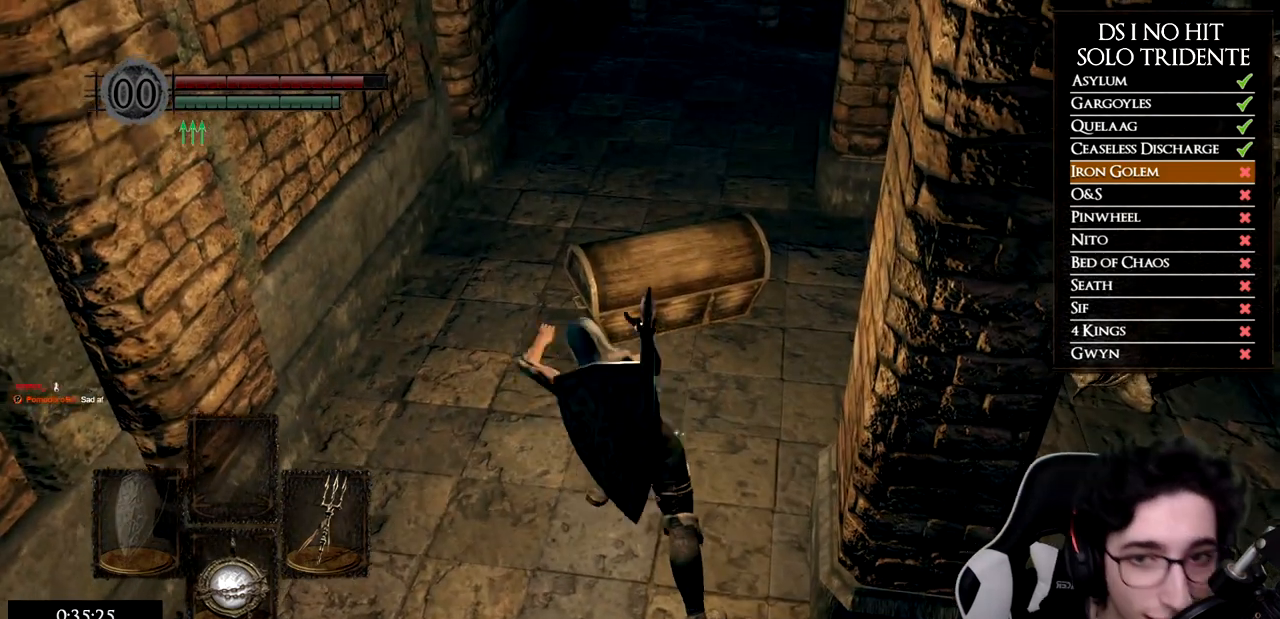
{"buttons": [], "left_stick": "up", "right_stick": "center", "events": []}
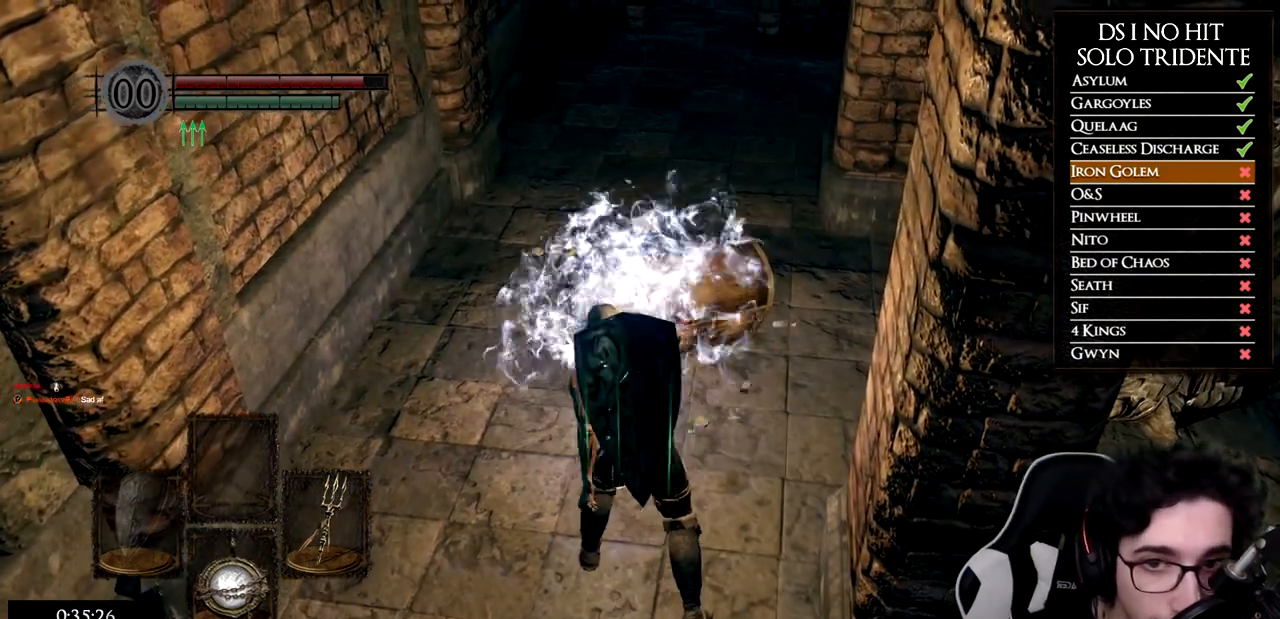
{"buttons": [], "left_stick": "center", "right_stick": "up", "events": [[133, "left_stick", "center"], [433, "right_stick", "up"]]}
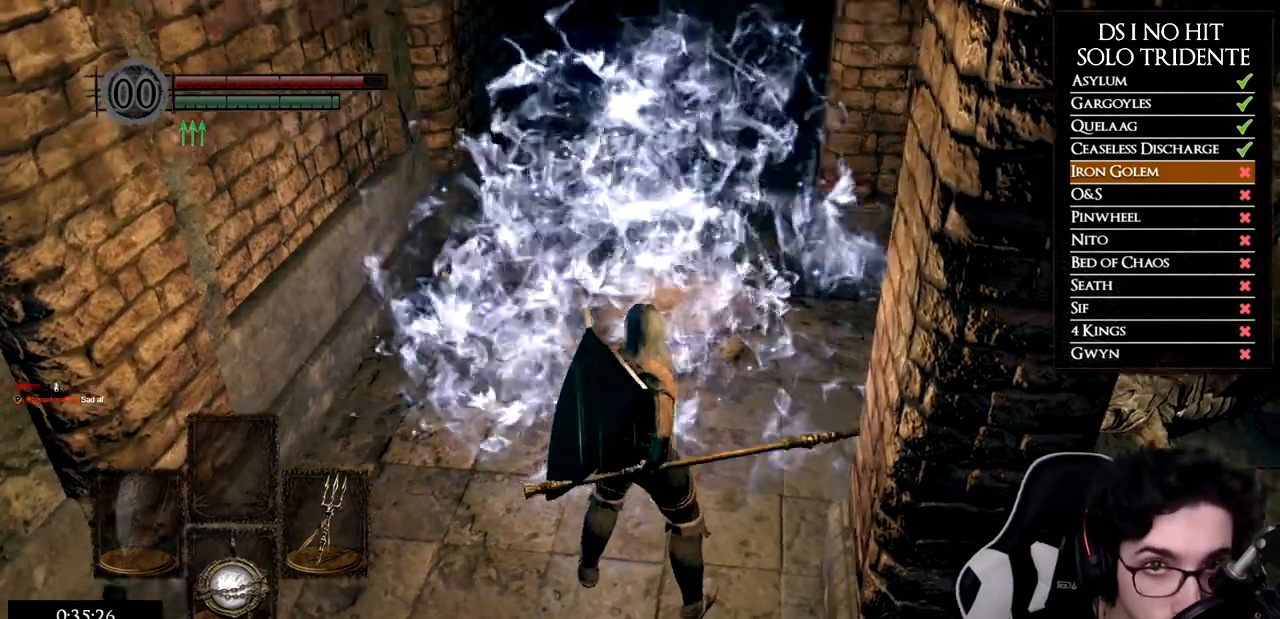
{"buttons": [], "left_stick": "center", "right_stick": "center", "events": [[83, "right_stick", "center"], [284, "right_stick", "up"], [417, "right_stick", "center"]]}
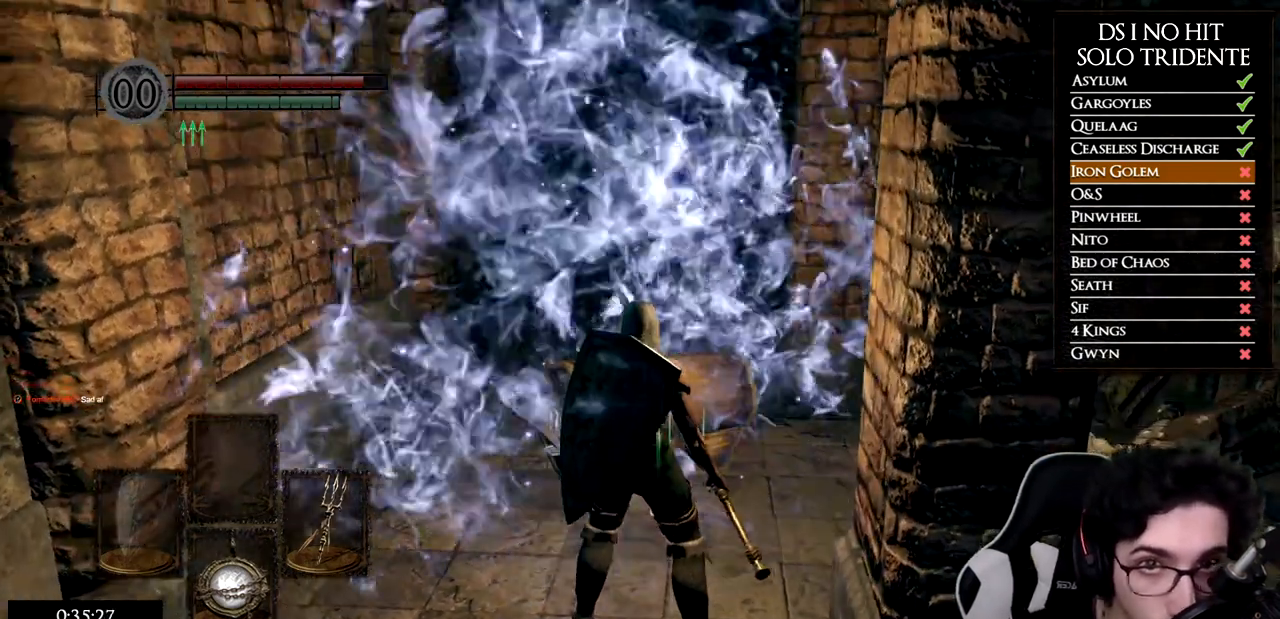
{"buttons": [], "left_stick": "up", "right_stick": "center", "events": [[250, "left_stick", "up"]]}
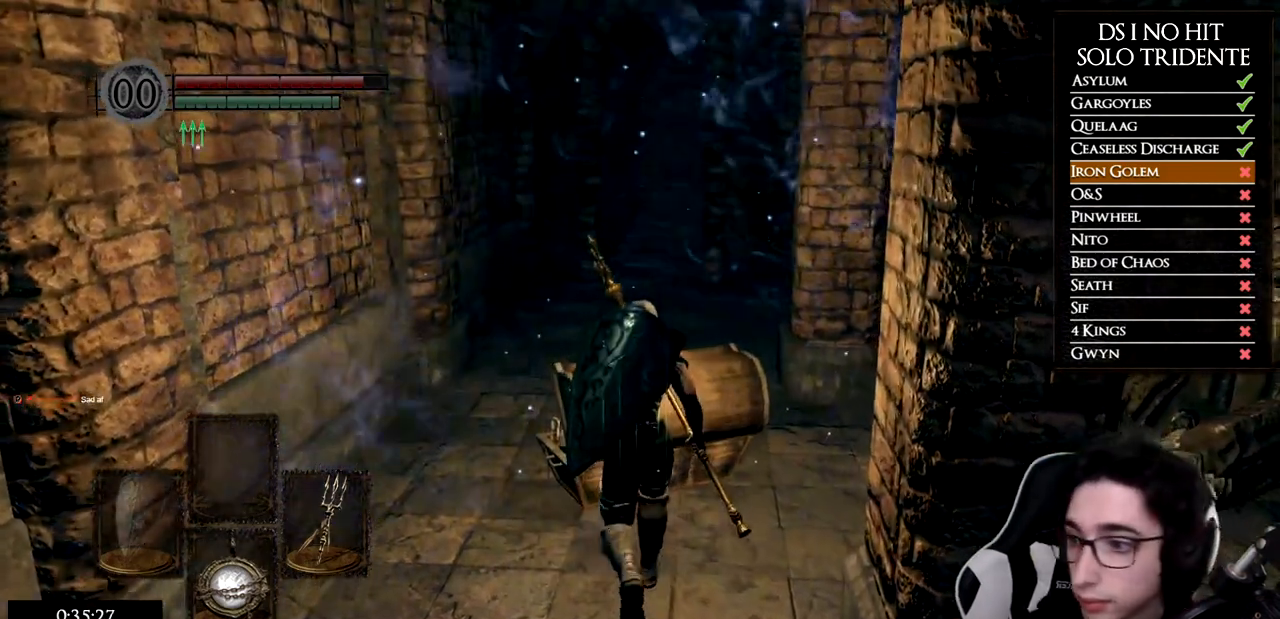
{"buttons": [], "left_stick": "center", "right_stick": "center", "events": [[200, "left_stick", "center"], [284, "right_stick", "down-right"], [467, "right_stick", "center"]]}
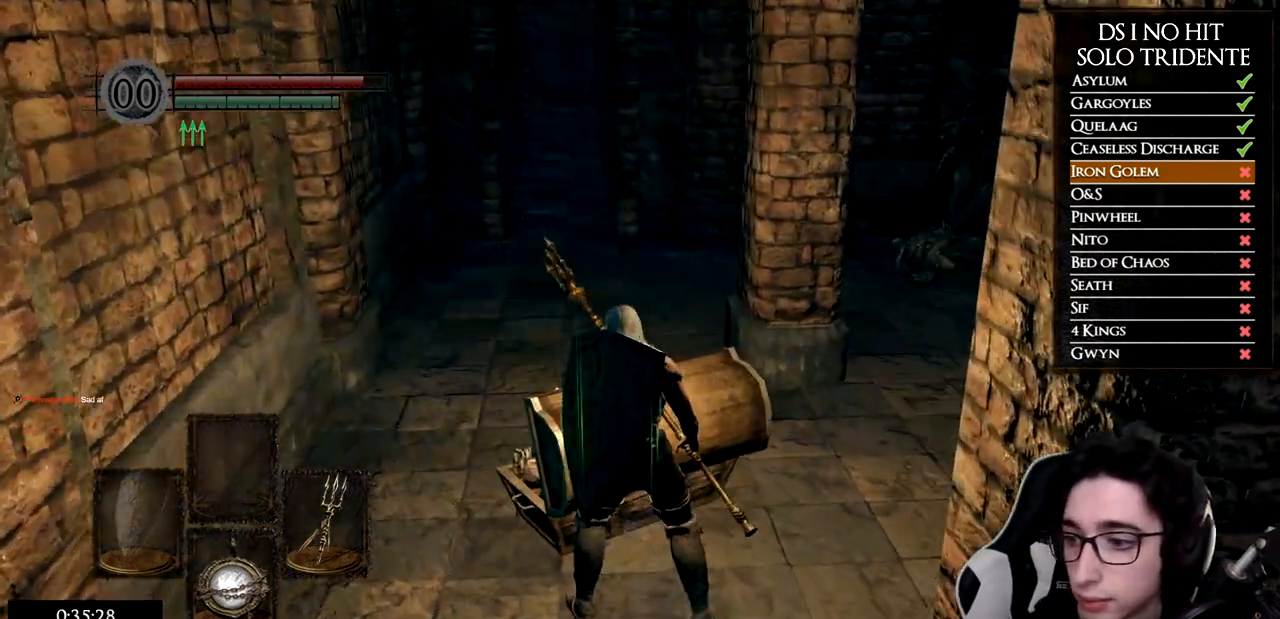
{"buttons": ["A"], "left_stick": "center", "right_stick": "center", "events": [[66, "right_stick", "right"], [100, "left_stick", "up"], [350, "left_stick", "center"], [383, "right_stick", "center"], [483, "A", "down"]]}
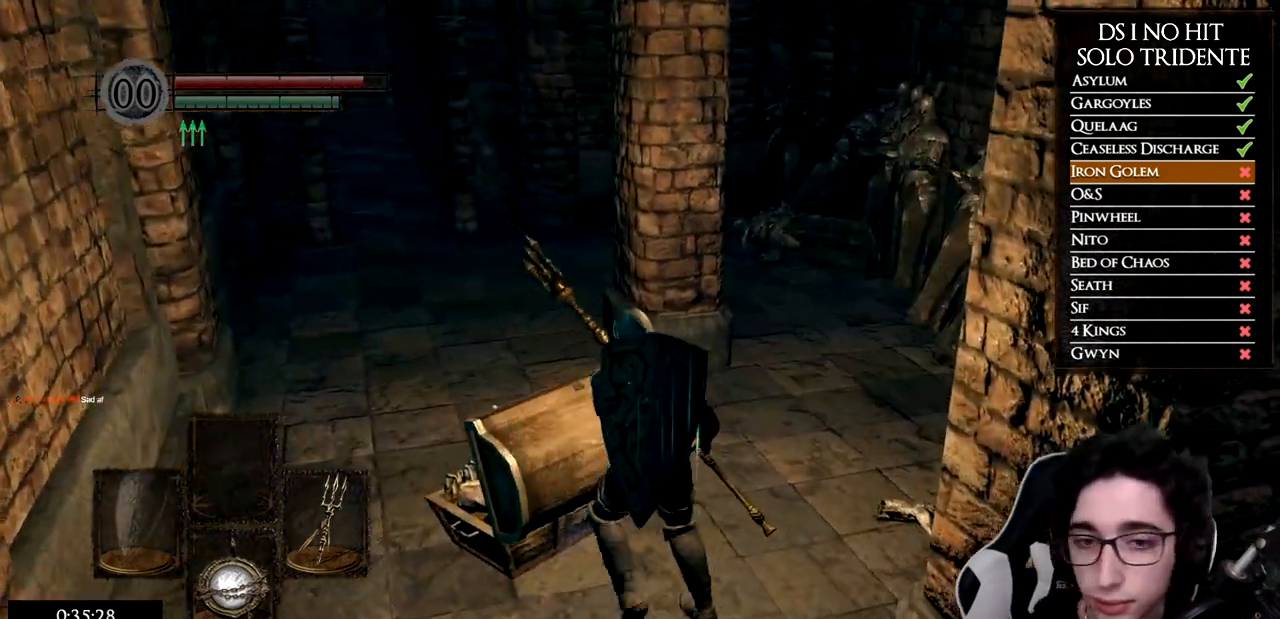
{"buttons": ["A"], "left_stick": "up-left", "right_stick": "center", "events": [[67, "A", "up"], [83, "left_stick", "up-left"], [150, "A", "down"], [234, "A", "up"], [300, "A", "down"], [400, "A", "up"], [450, "A", "down"]]}
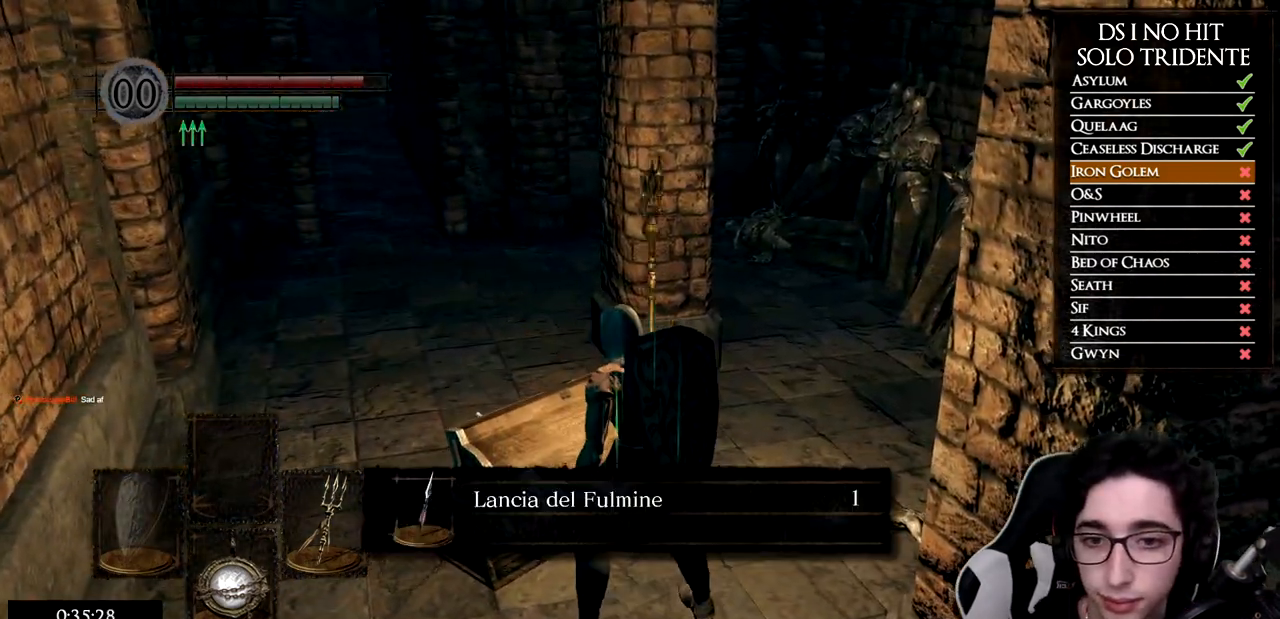
{"buttons": ["A"], "left_stick": "up-left", "right_stick": "center", "events": [[50, "A", "up"], [116, "A", "down"], [200, "A", "up"], [266, "A", "down"], [367, "A", "up"], [417, "A", "down"]]}
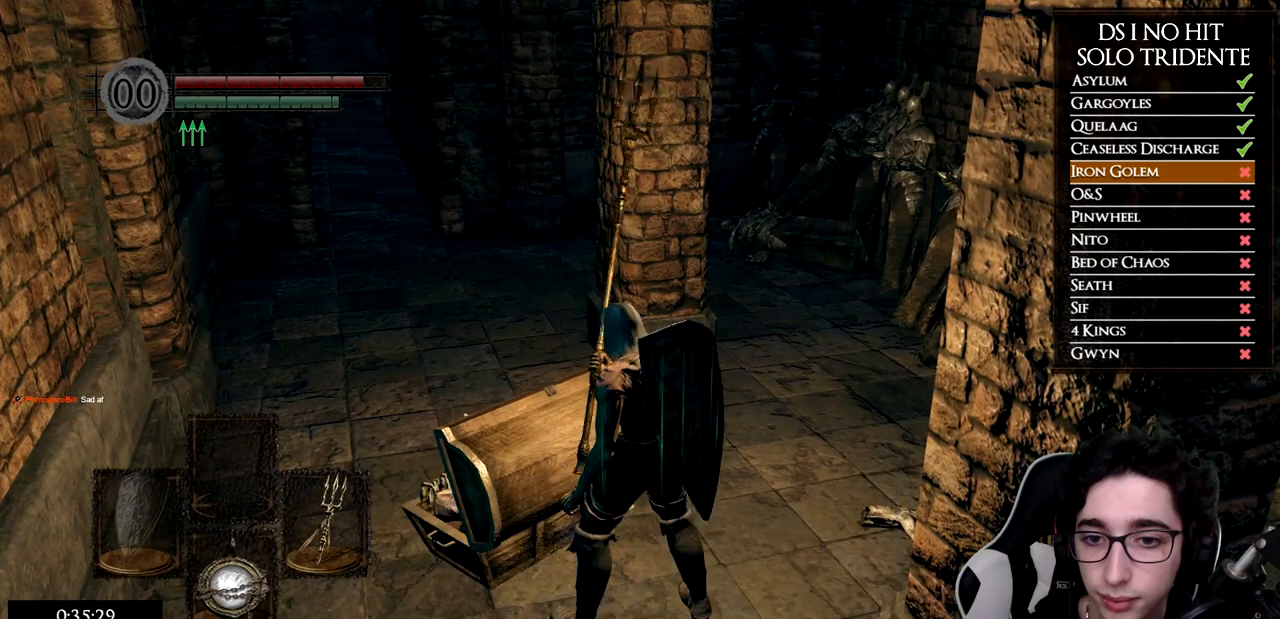
{"buttons": ["A"], "left_stick": "up-left", "right_stick": "center", "events": [[67, "A", "up"], [83, "A", "down"], [184, "A", "up"], [234, "A", "down"], [334, "A", "up"], [400, "A", "down"]]}
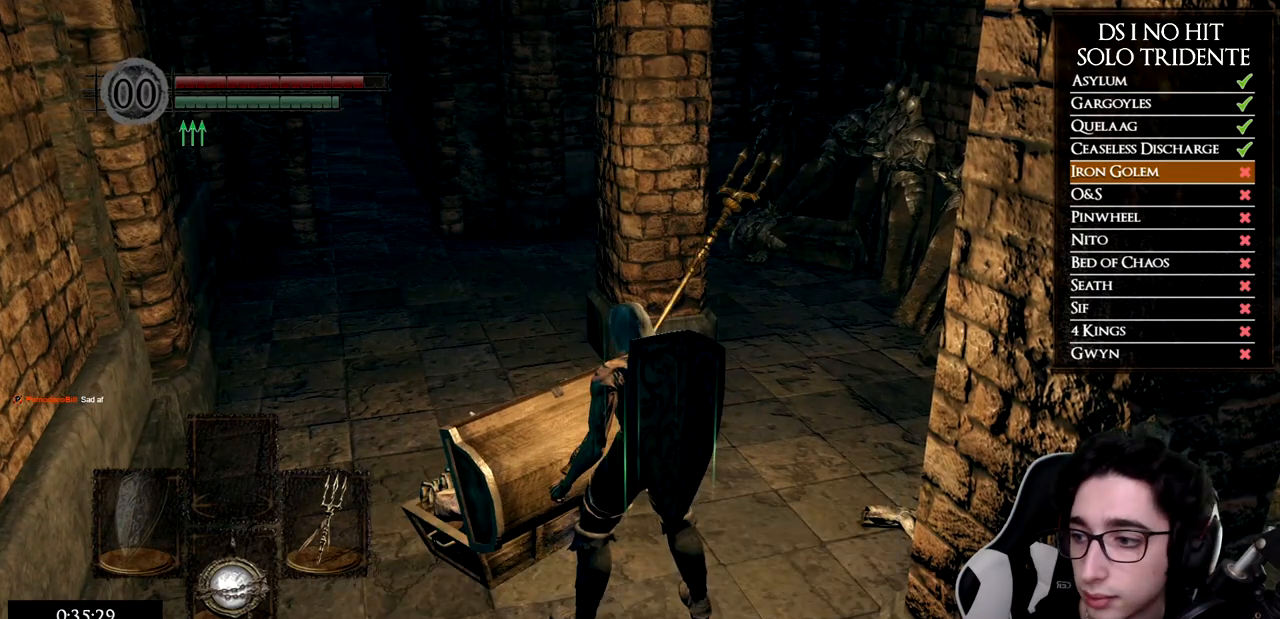
{"buttons": [], "left_stick": "up-left", "right_stick": "center", "events": [[16, "A", "up"], [66, "A", "down"], [166, "A", "up"], [233, "A", "down"], [333, "A", "up"], [400, "A", "down"], [500, "A", "up"]]}
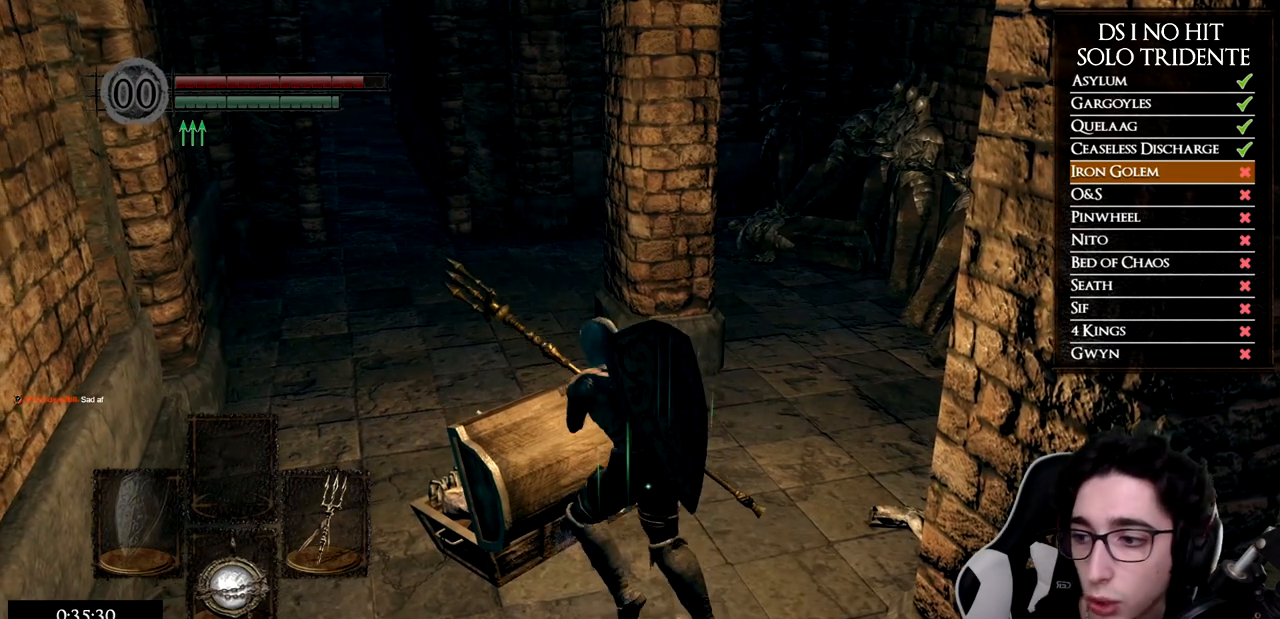
{"buttons": ["A"], "left_stick": "up-left", "right_stick": "center", "events": [[67, "A", "down"], [167, "A", "up"], [217, "A", "down"], [334, "A", "up"], [400, "A", "down"]]}
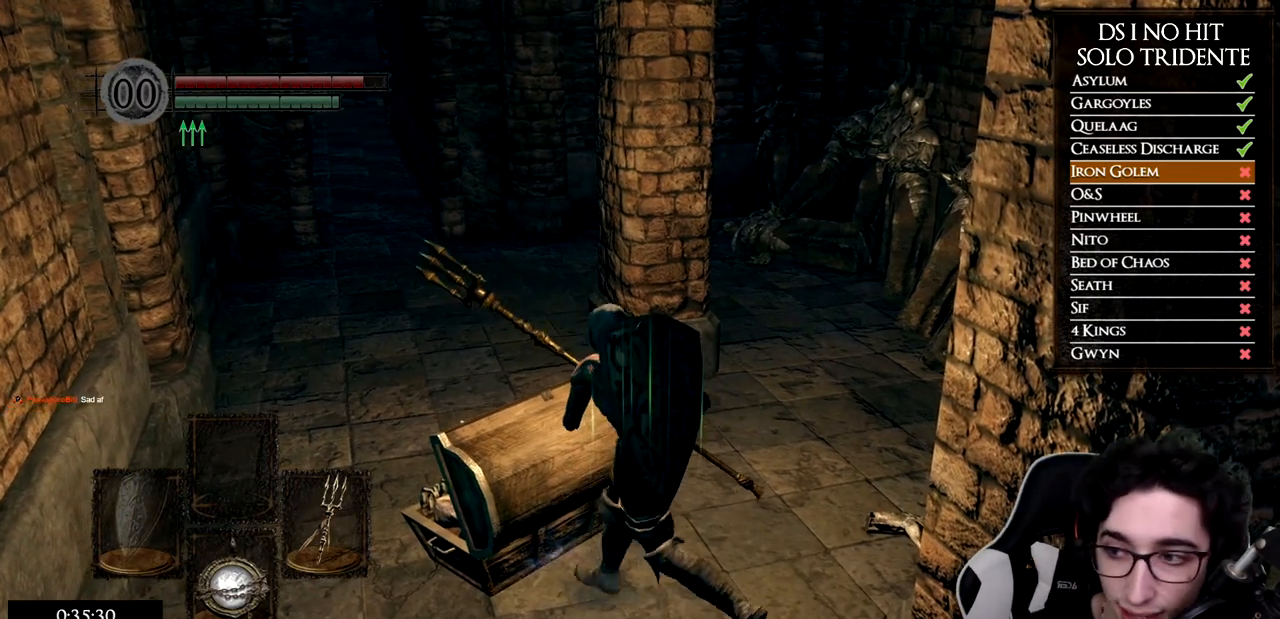
{"buttons": [], "left_stick": "up-left", "right_stick": "center", "events": [[16, "A", "up"], [50, "A", "down"], [166, "A", "up"], [233, "A", "down"], [333, "A", "up"], [400, "A", "down"], [500, "A", "up"]]}
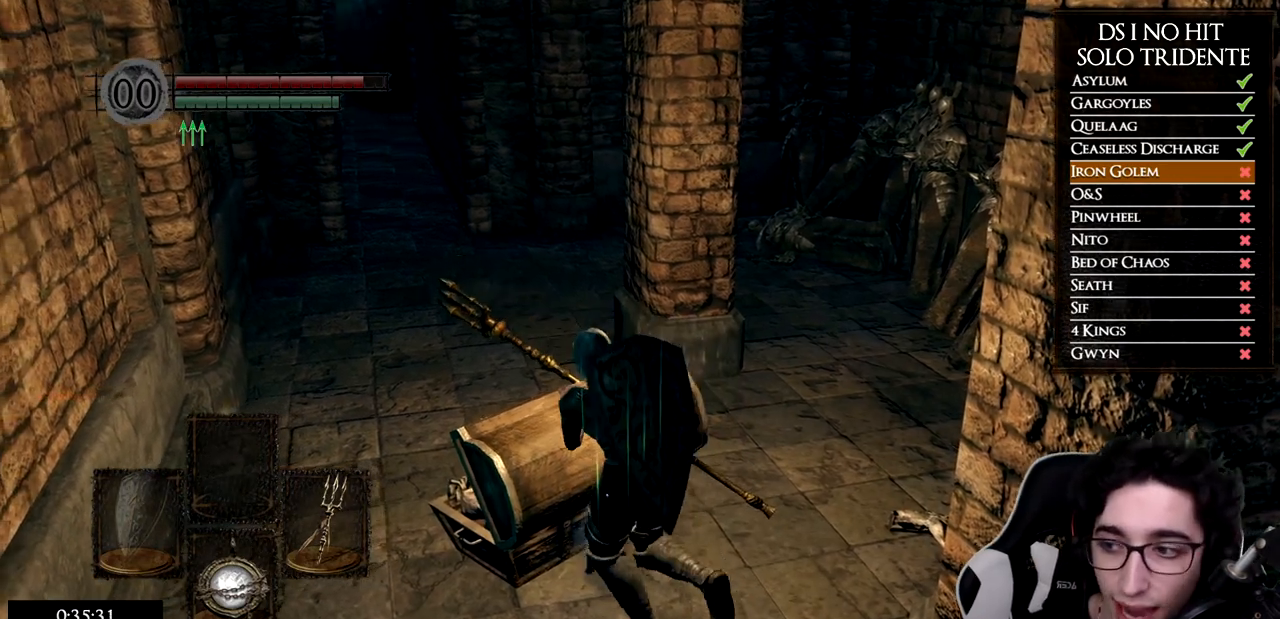
{"buttons": [], "left_stick": "up-left", "right_stick": "center", "events": [[67, "A", "down"], [150, "A", "up"], [217, "A", "down"], [334, "A", "up"], [400, "A", "down"], [501, "A", "up"]]}
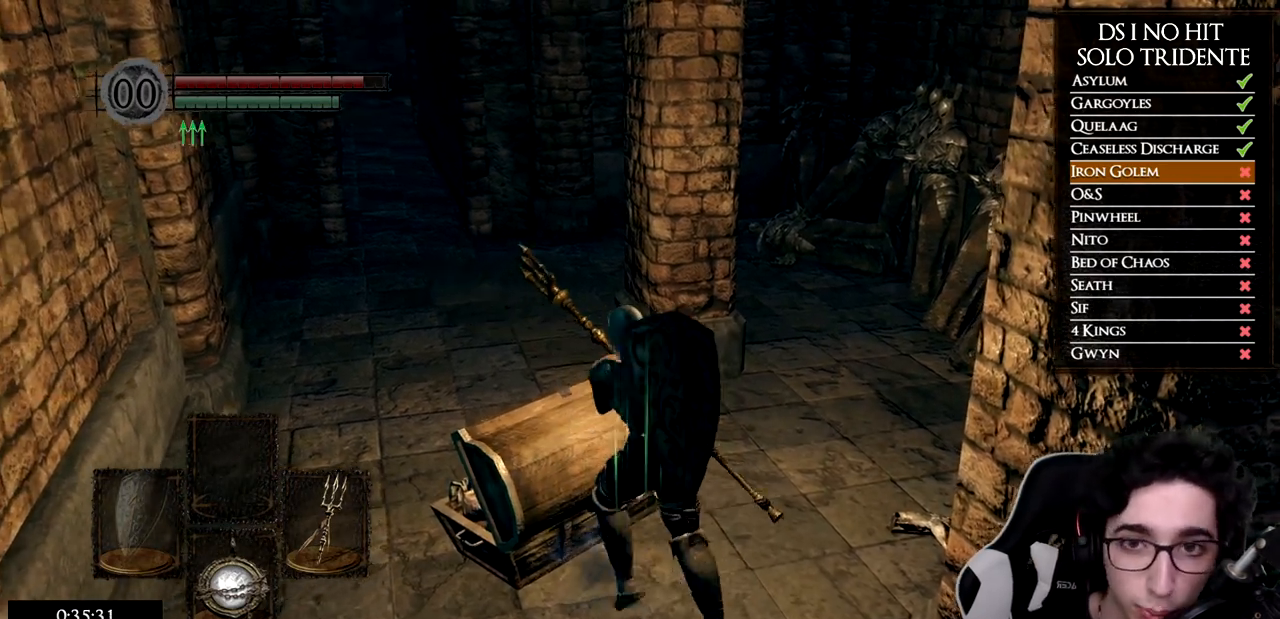
{"buttons": ["A"], "left_stick": "up-left", "right_stick": "center", "events": [[66, "A", "down"], [183, "A", "up"], [250, "A", "down"], [350, "A", "up"], [417, "A", "down"]]}
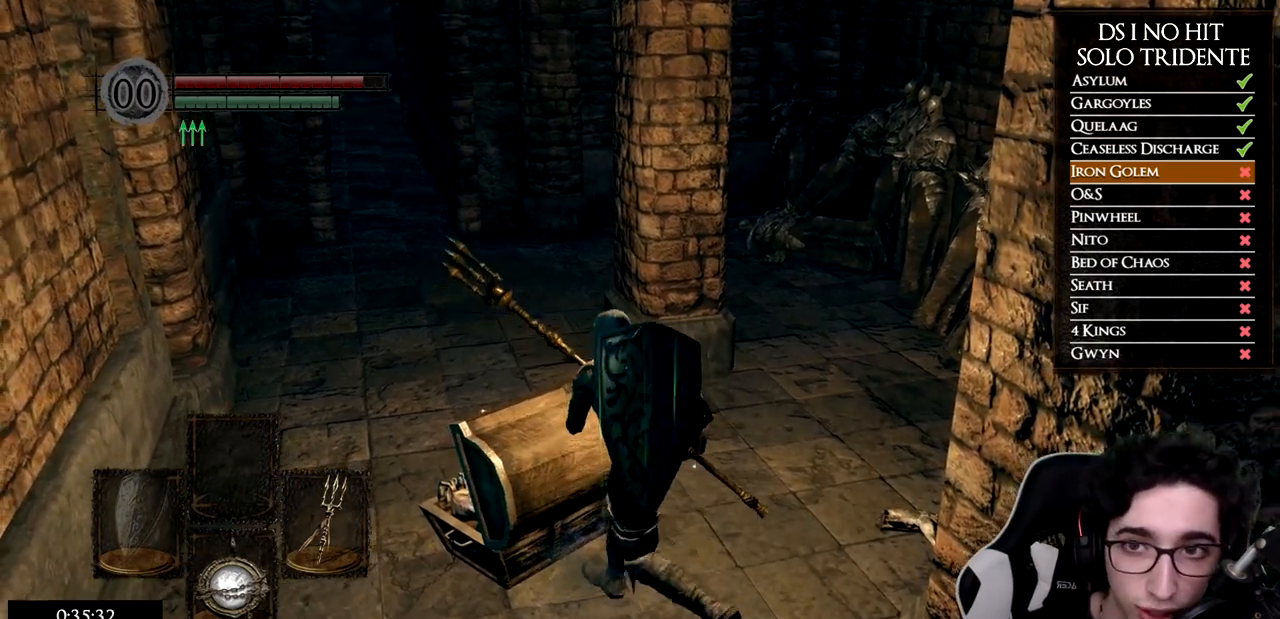
{"buttons": ["A"], "left_stick": "up-left", "right_stick": "center", "events": [[33, "A", "up"], [83, "A", "down"], [184, "A", "up"], [267, "A", "down"], [367, "A", "up"], [400, "A", "down"]]}
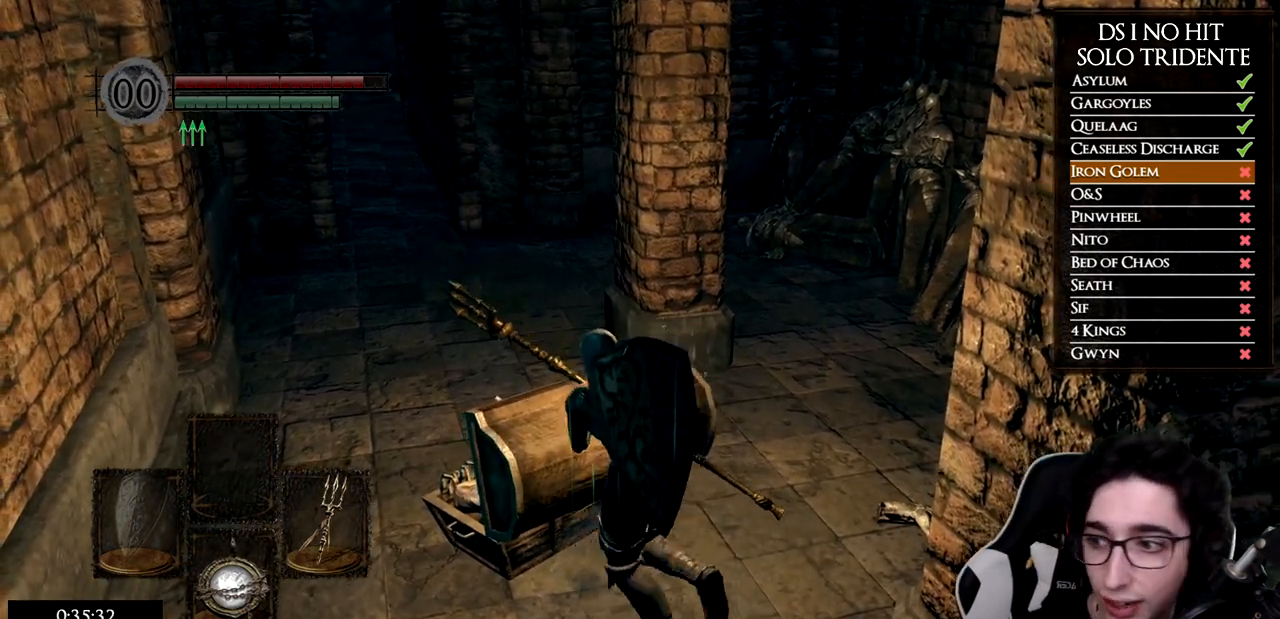
{"buttons": ["A"], "left_stick": "up-left", "right_stick": "center", "events": [[33, "A", "up"], [100, "A", "down"], [200, "A", "up"], [266, "A", "down"], [367, "A", "up"], [433, "A", "down"]]}
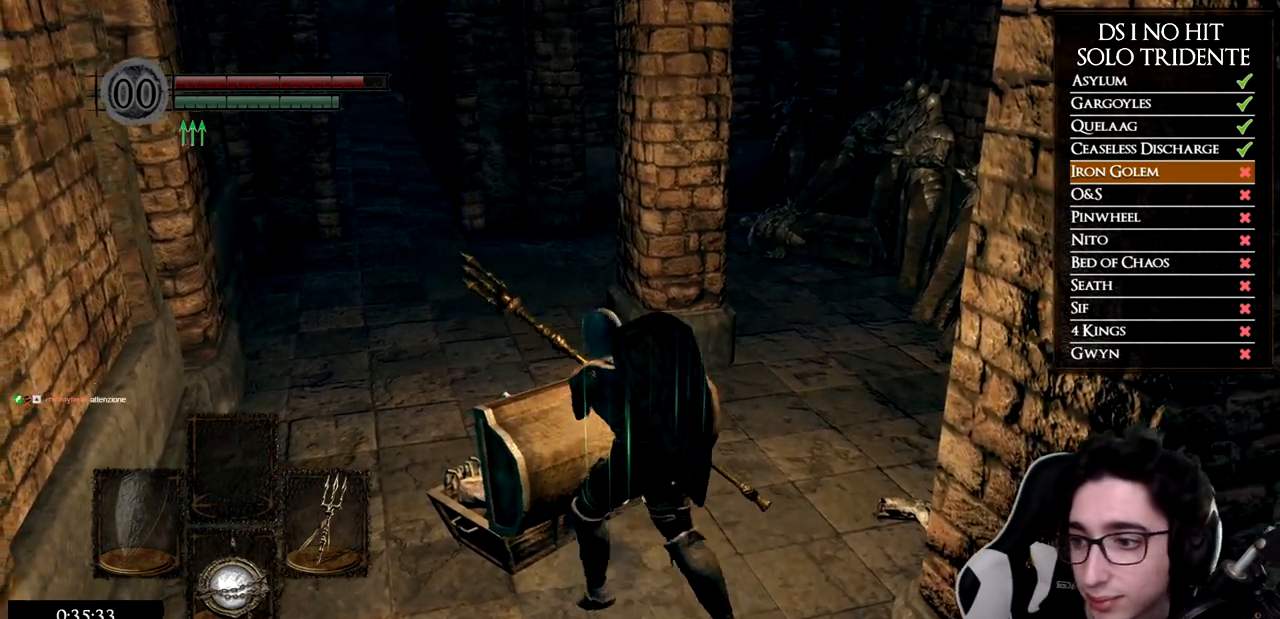
{"buttons": ["A"], "left_stick": "up-left", "right_stick": "center", "events": [[17, "A", "up"], [133, "A", "down"], [200, "A", "up"], [267, "A", "down"], [400, "A", "up"], [484, "A", "down"]]}
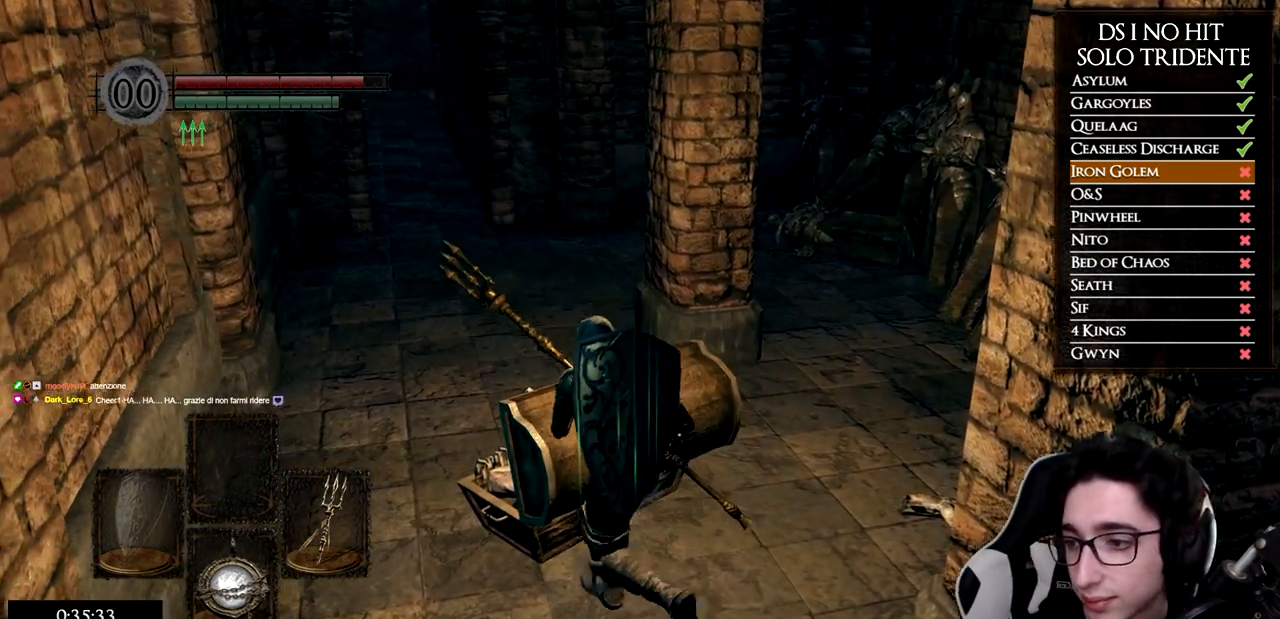
{"buttons": ["A"], "left_stick": "up-right", "right_stick": "center", "events": [[50, "A", "up"], [150, "A", "down"], [200, "left_stick", "up"], [233, "A", "up"], [367, "A", "down"], [383, "left_stick", "up-right"], [400, "A", "up"], [483, "A", "down"]]}
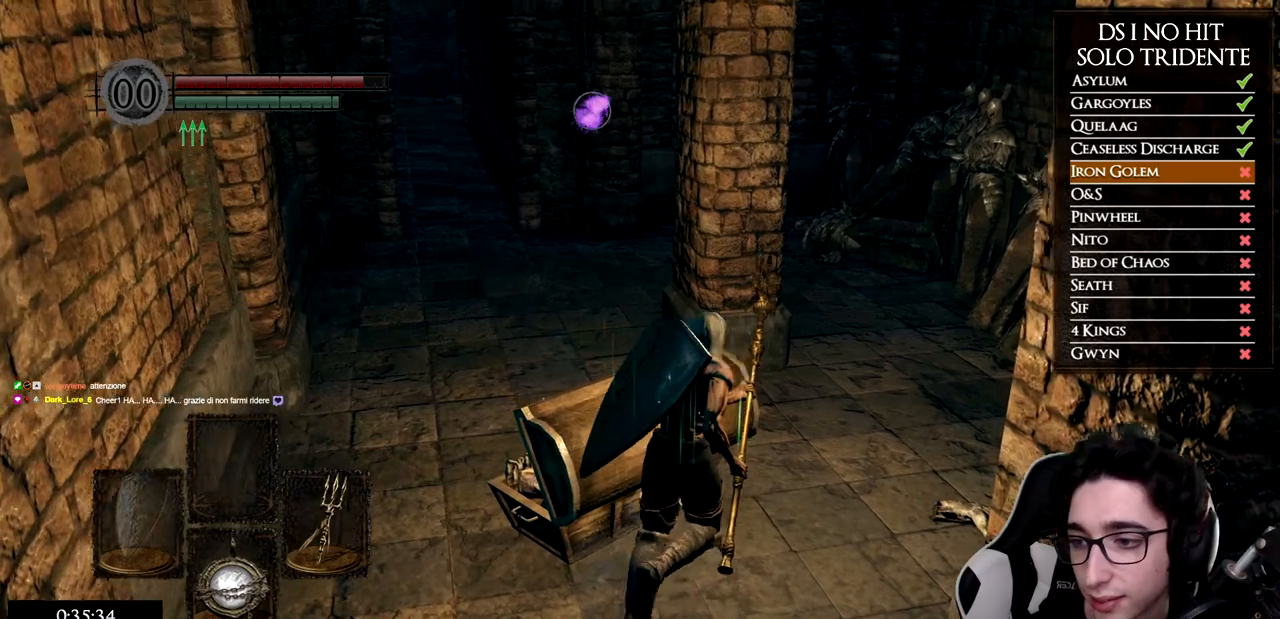
{"buttons": ["A"], "left_stick": "up-left", "right_stick": "center", "events": [[83, "A", "up"], [133, "A", "down"], [167, "left_stick", "up-left"], [250, "A", "up"], [317, "A", "down"], [434, "A", "up"], [484, "A", "down"]]}
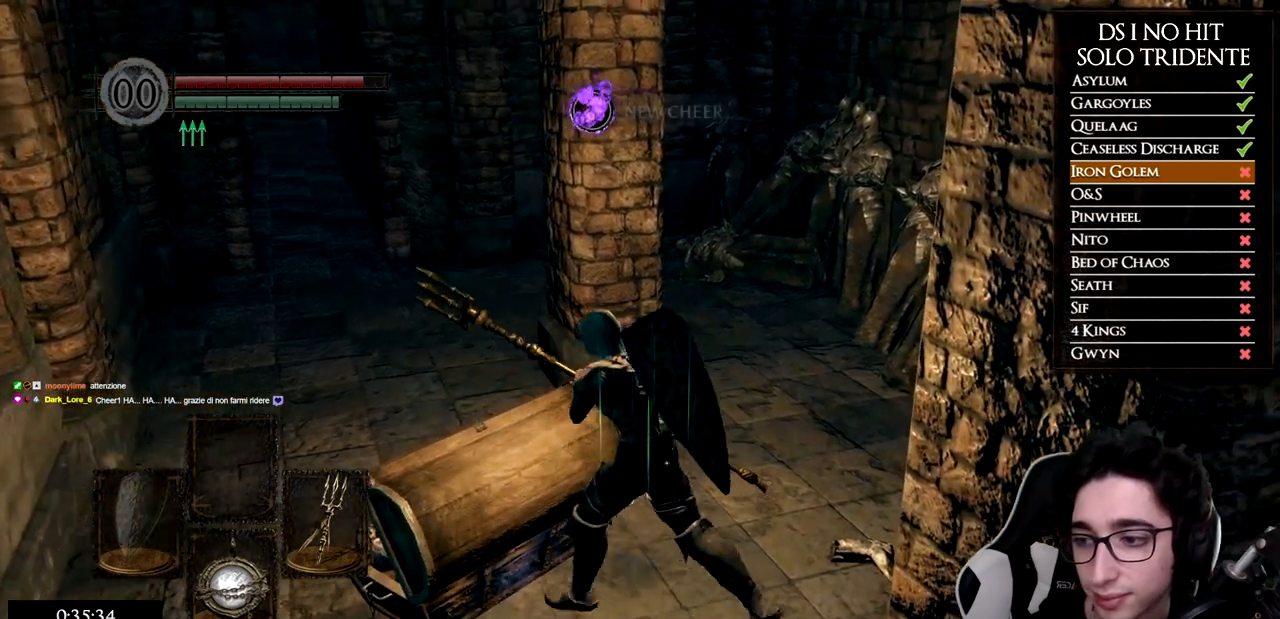
{"buttons": ["A"], "left_stick": "up-left", "right_stick": "center", "events": [[83, "A", "up"], [183, "A", "down"], [250, "A", "up"], [317, "A", "down"], [417, "A", "up"], [500, "A", "down"]]}
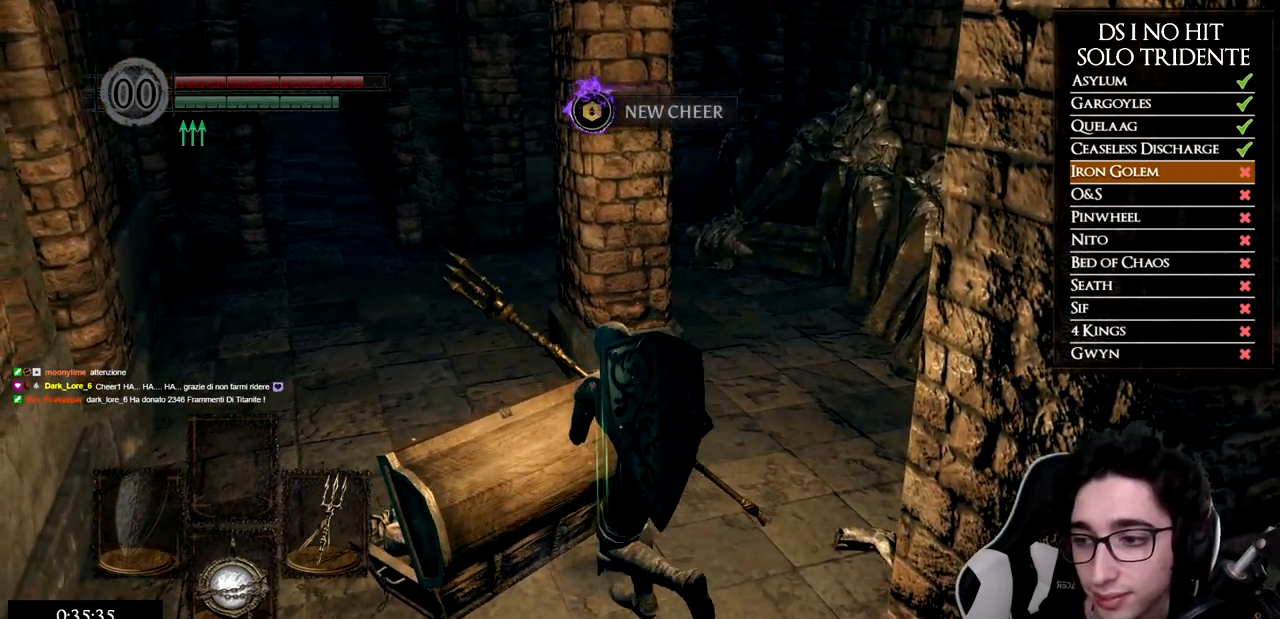
{"buttons": ["A"], "left_stick": "up-left", "right_stick": "center", "events": [[100, "A", "up"], [184, "A", "down"], [250, "A", "up"], [367, "A", "down"], [434, "A", "up"], [501, "A", "down"]]}
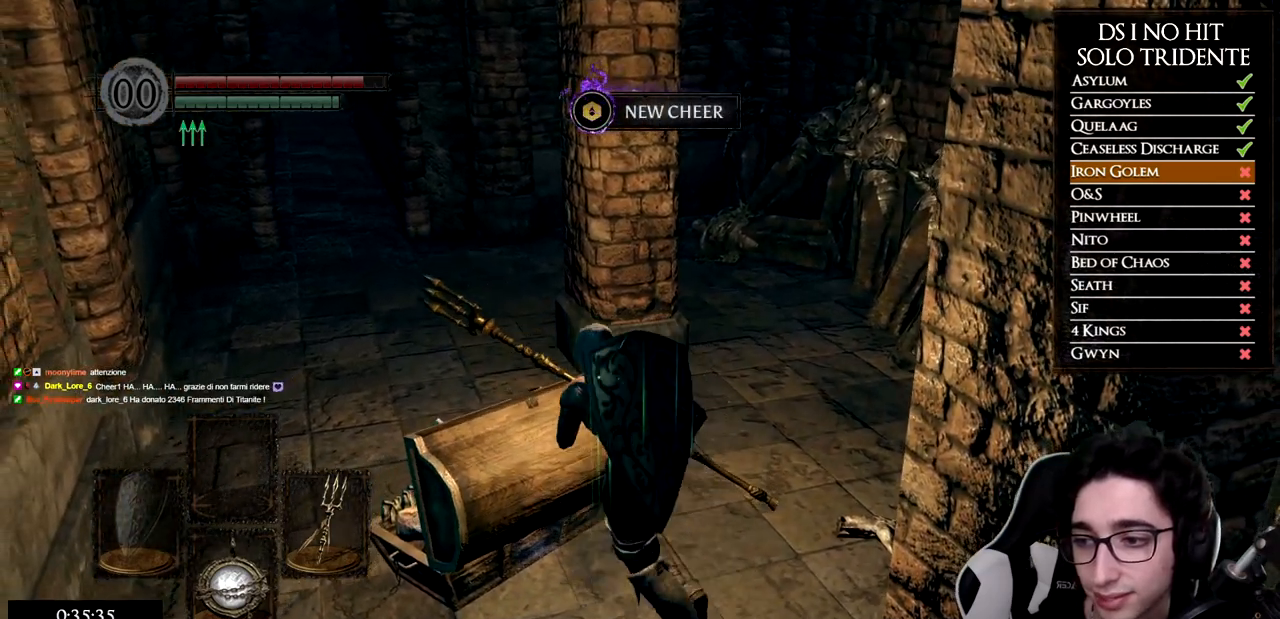
{"buttons": [], "left_stick": "up-left", "right_stick": "center", "events": [[100, "A", "up"], [183, "A", "down"], [266, "A", "up"], [350, "A", "down"], [450, "A", "up"]]}
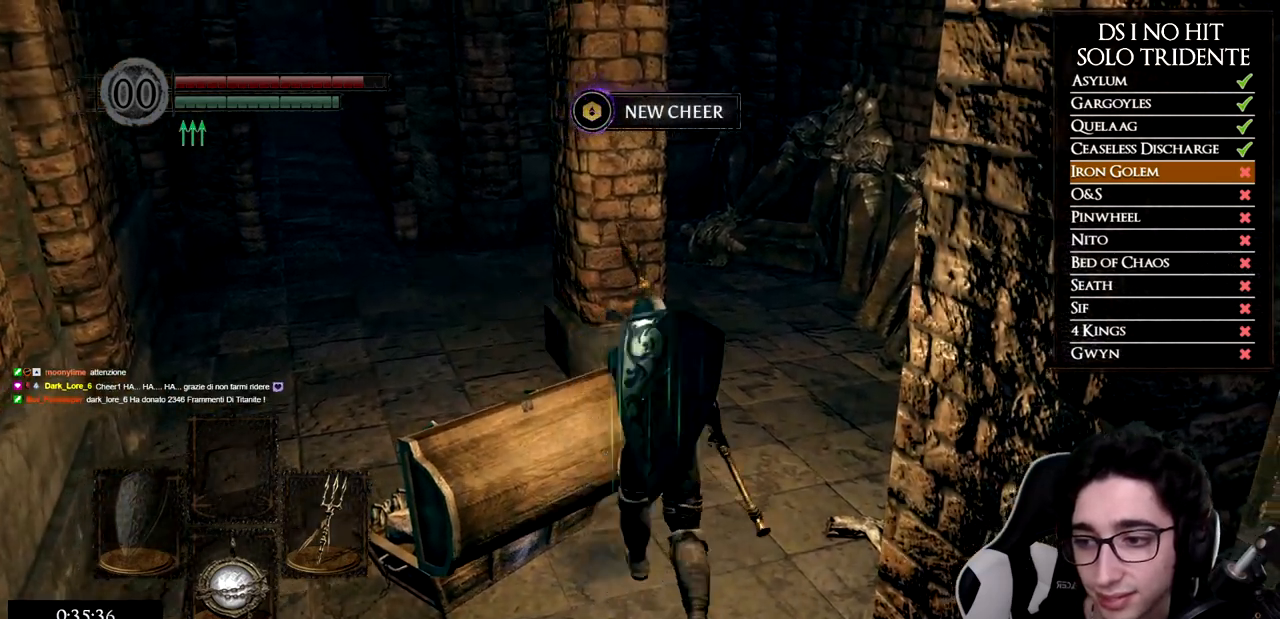
{"buttons": [], "left_stick": "down", "right_stick": "center", "events": [[17, "A", "down"], [50, "left_stick", "up-right"], [117, "A", "up"], [133, "left_stick", "down-right"], [184, "left_stick", "down"]]}
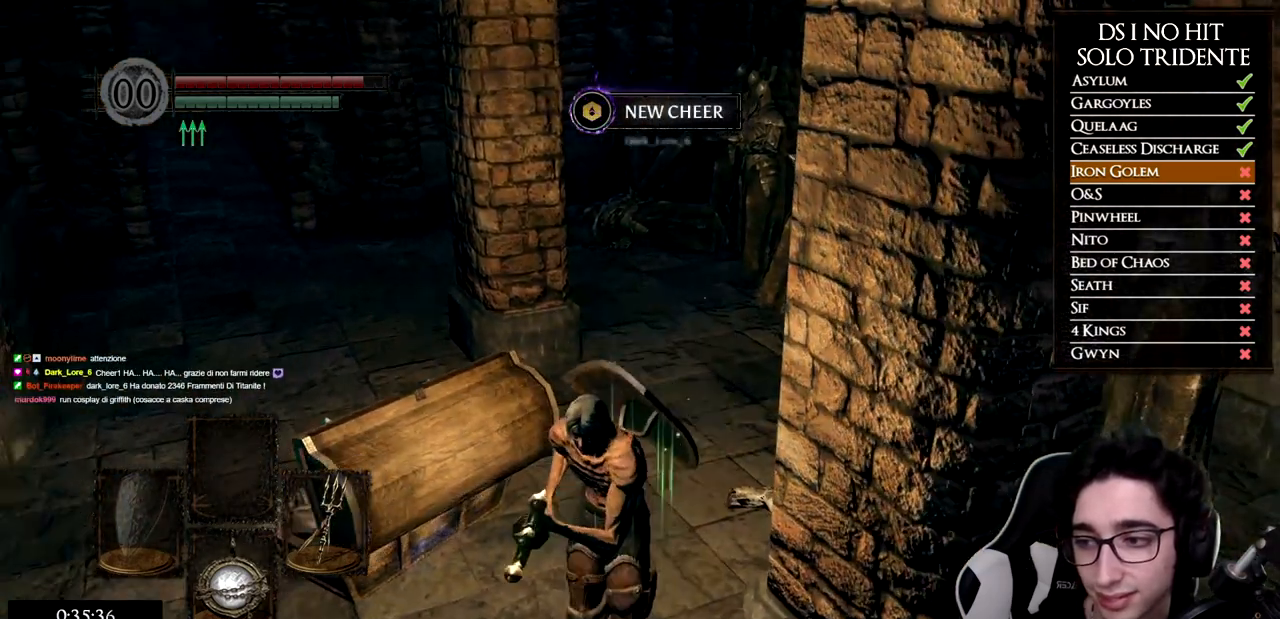
{"buttons": [], "left_stick": "left", "right_stick": "center", "events": [[250, "right_stick", "down-left"], [383, "right_stick", "center"], [450, "left_stick", "left"]]}
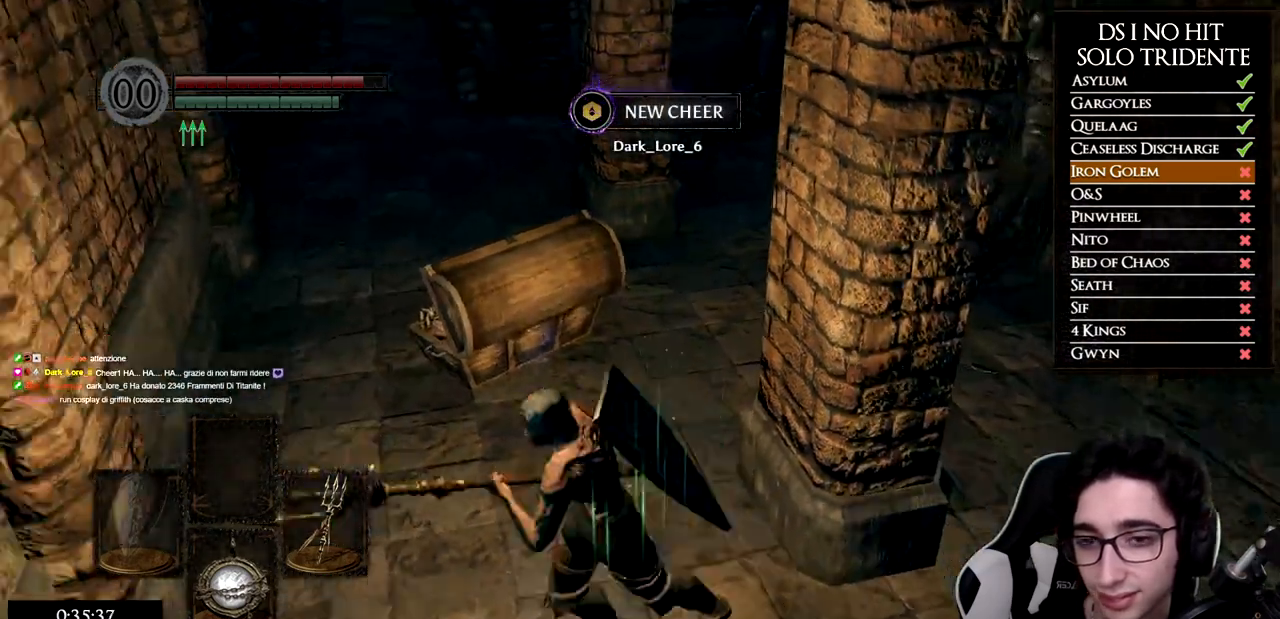
{"buttons": [], "left_stick": "up", "right_stick": "center", "events": [[34, "left_stick", "up-left"], [134, "left_stick", "up"], [167, "right_stick", "down"], [284, "R1", "down"], [467, "R1", "up"], [484, "right_stick", "center"]]}
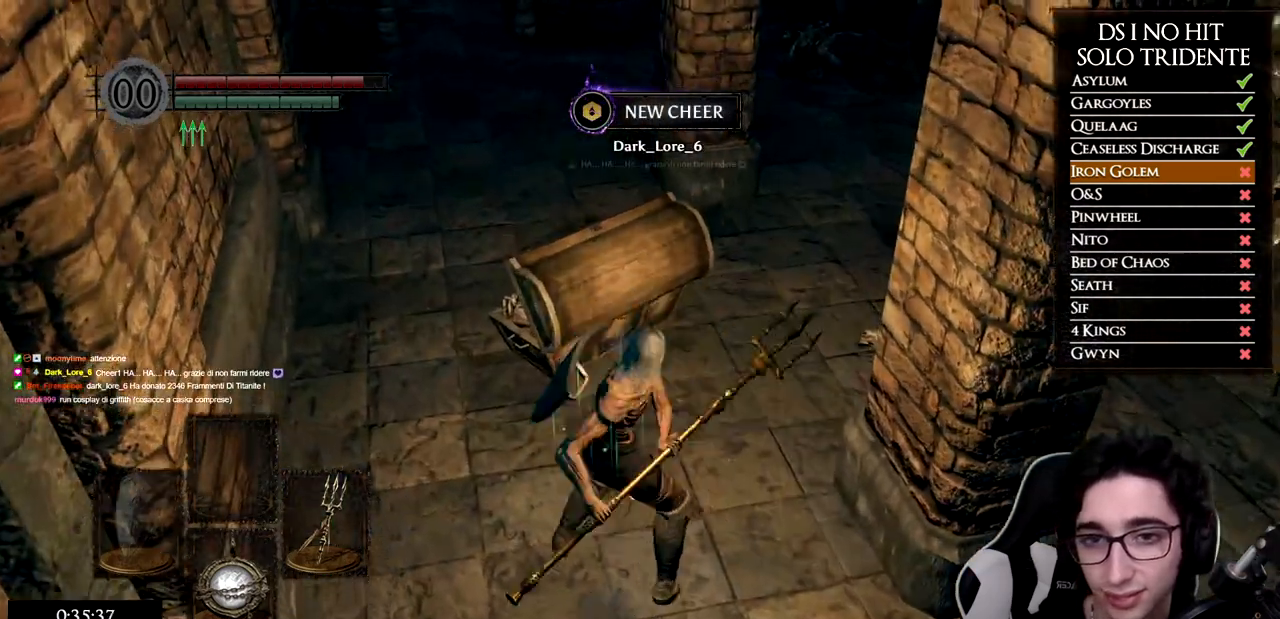
{"buttons": [], "left_stick": "up", "right_stick": "center", "events": []}
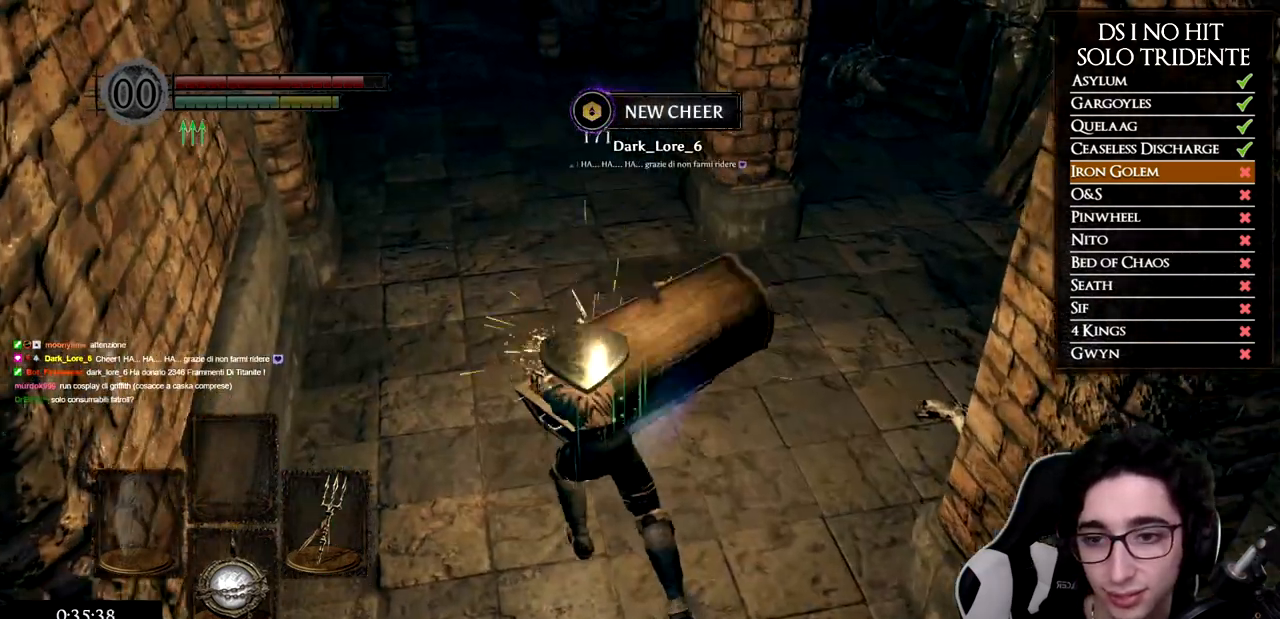
{"buttons": [], "left_stick": "down-right", "right_stick": "up", "events": [[117, "right_stick", "up"], [134, "left_stick", "right"], [167, "right_stick", "up-left"], [267, "left_stick", "down-right"], [301, "right_stick", "center"], [451, "right_stick", "up"]]}
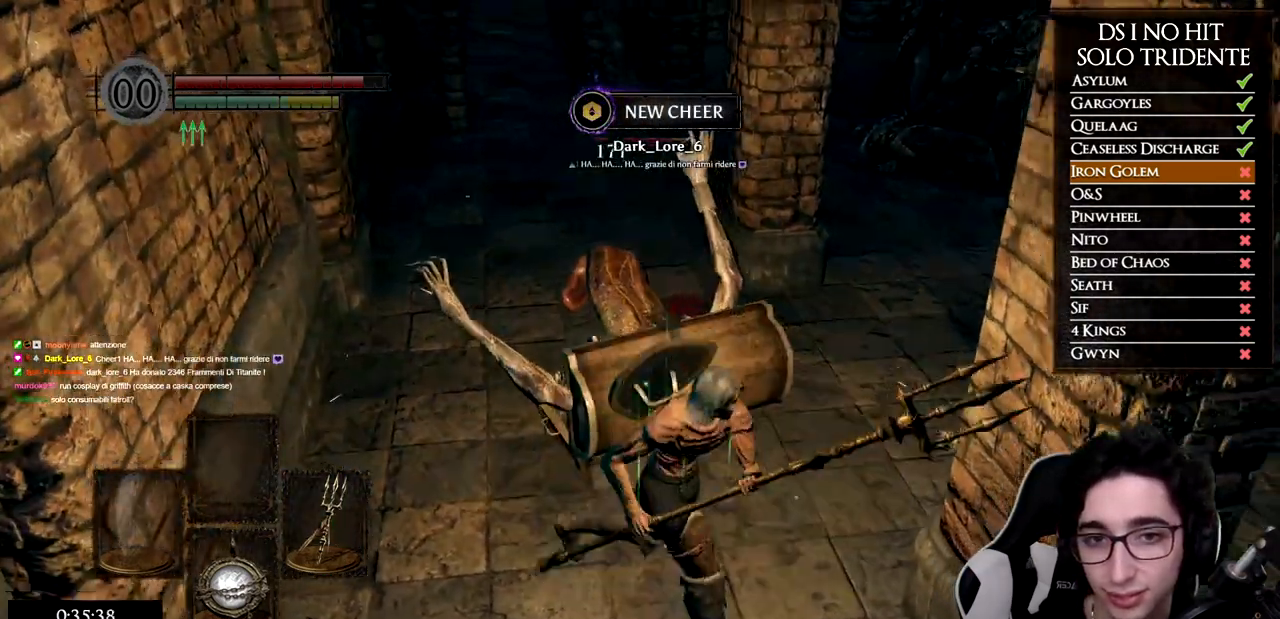
{"buttons": ["R1"], "left_stick": "up", "right_stick": "center", "events": [[100, "right_stick", "center"], [167, "left_stick", "down"], [233, "right_stick", "up"], [300, "right_stick", "center"], [317, "left_stick", "left"], [417, "R1", "down"], [417, "left_stick", "up"]]}
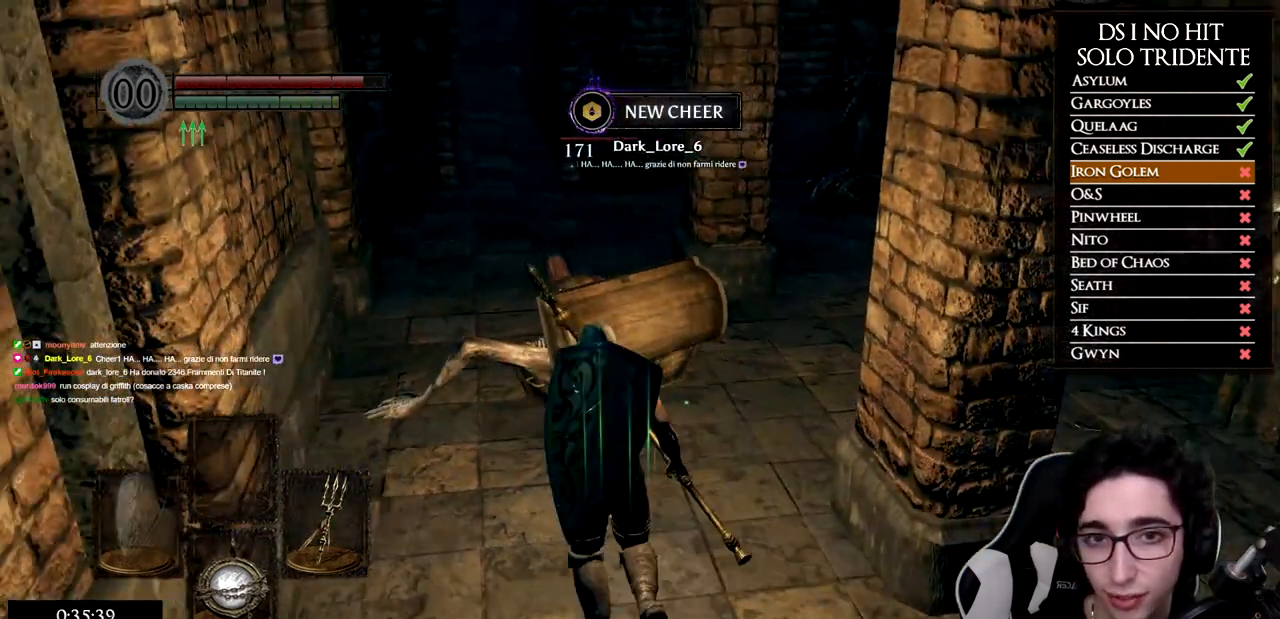
{"buttons": [], "left_stick": "up", "right_stick": "center", "events": [[84, "R1", "up"]]}